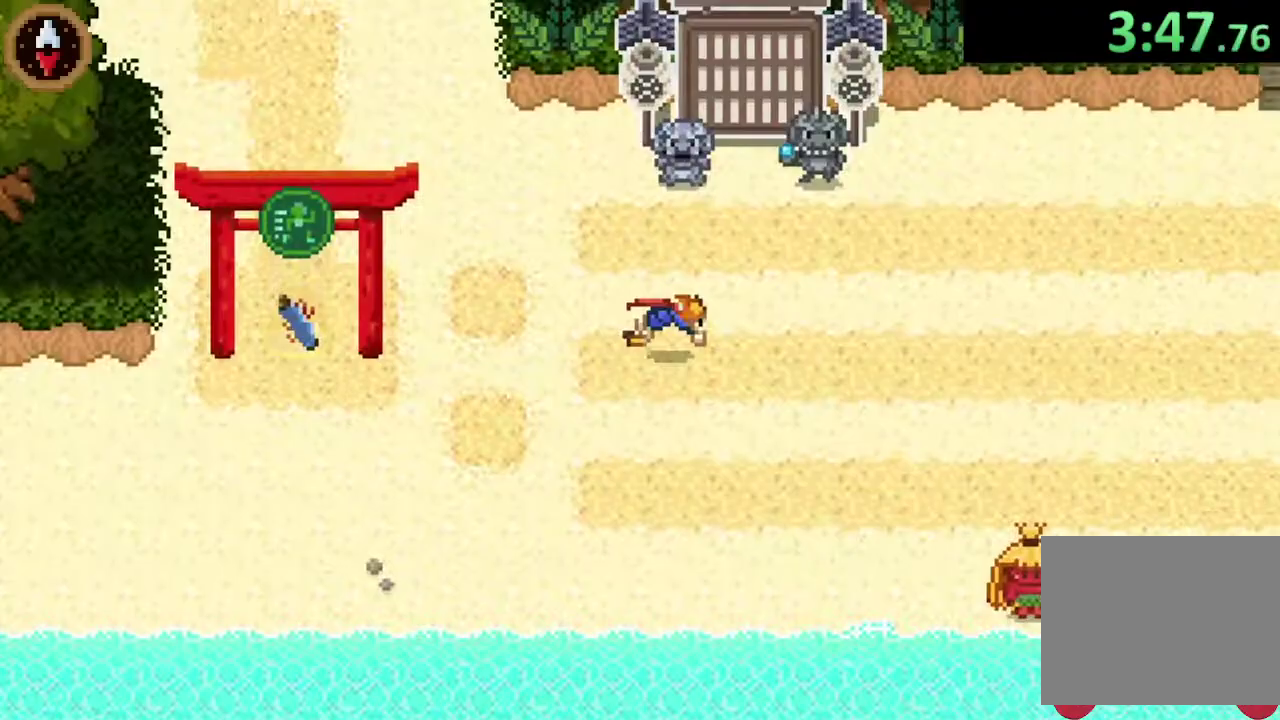
Gameplay with a controller (PlayStation layout); each line is a JSON object with the inputs held at the frame after it. "events" lists button and stick changes between this image and that frame as [ms after this image, input, new state], when the widget could be followed in between. Not read: right_stick.
{"buttons": [], "left_stick": "right", "events": [[200, "CROSS", "down"], [400, "CROSS", "up"]]}
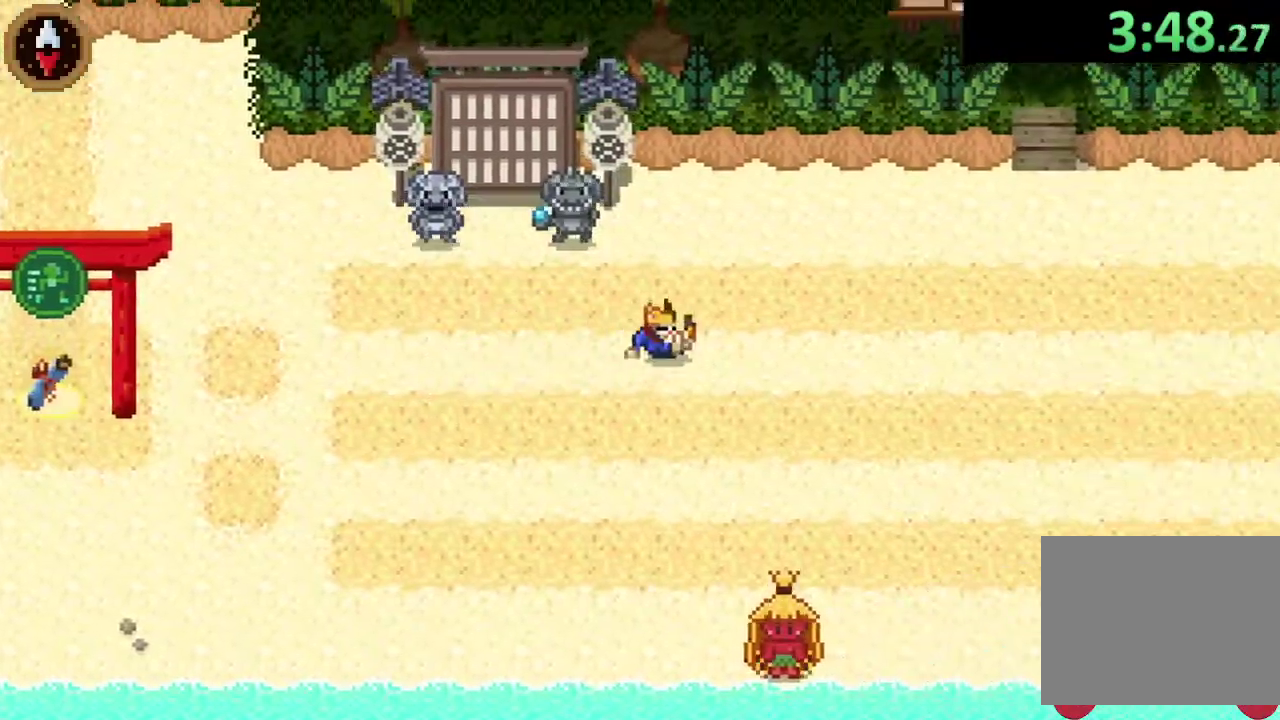
{"buttons": ["CROSS"], "left_stick": "up-right", "events": [[33, "CROSS", "down"], [233, "CROSS", "up"], [400, "left_stick", "up-right"], [433, "CROSS", "down"]]}
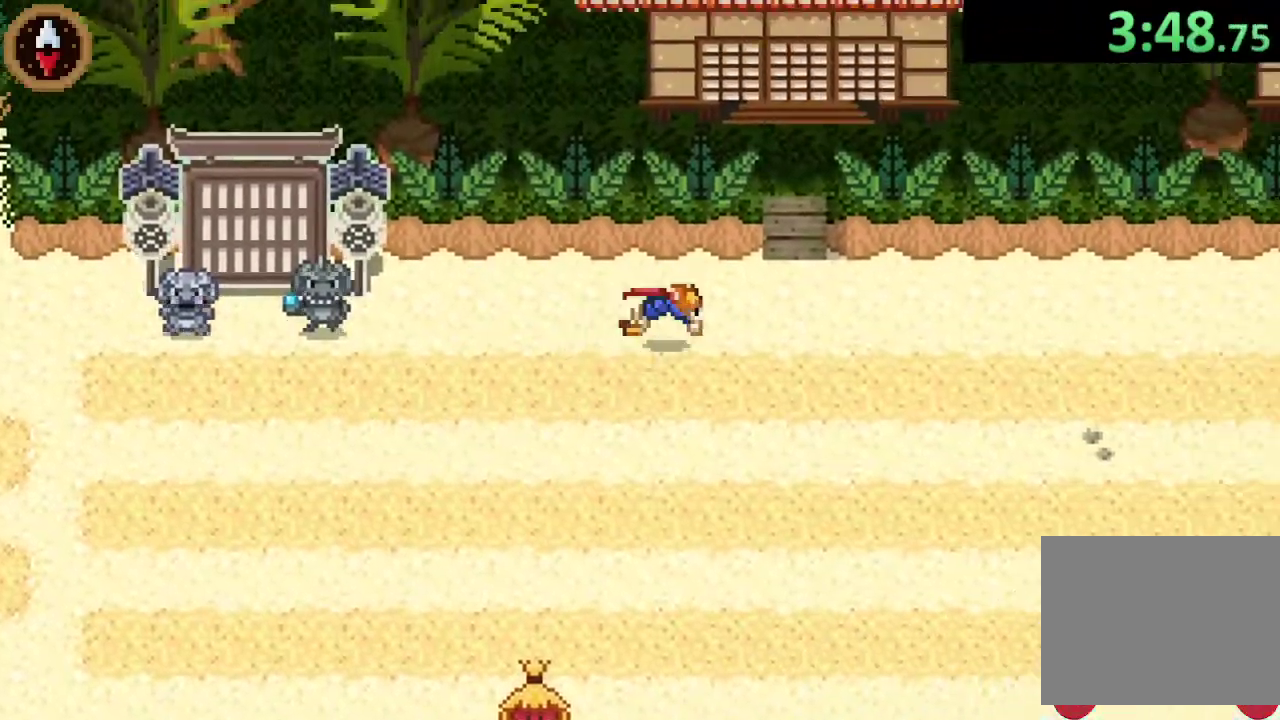
{"buttons": ["CROSS"], "left_stick": "up", "events": [[100, "CROSS", "up"], [333, "left_stick", "up"], [433, "CROSS", "down"]]}
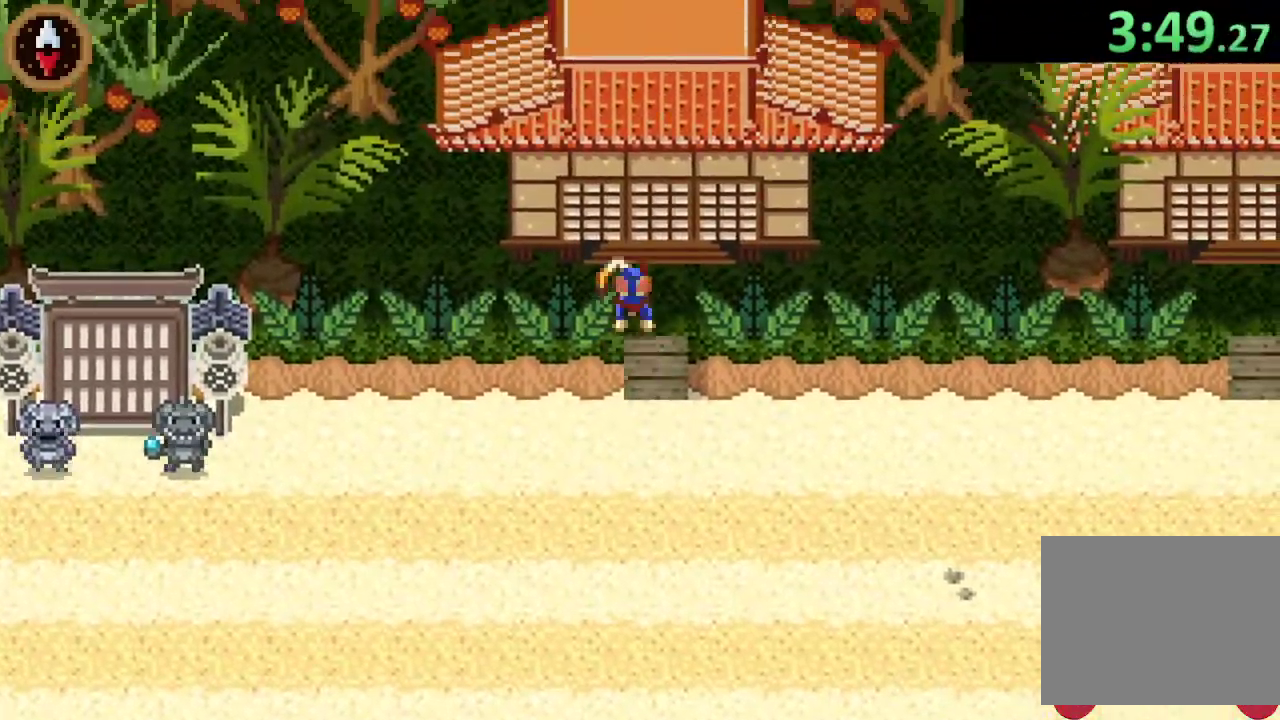
{"buttons": [], "left_stick": "center", "events": [[33, "CROSS", "up"], [200, "CROSS", "down"], [233, "left_stick", "up-right"], [267, "CROSS", "up"], [333, "CROSS", "down"], [400, "CROSS", "up"], [467, "left_stick", "center"]]}
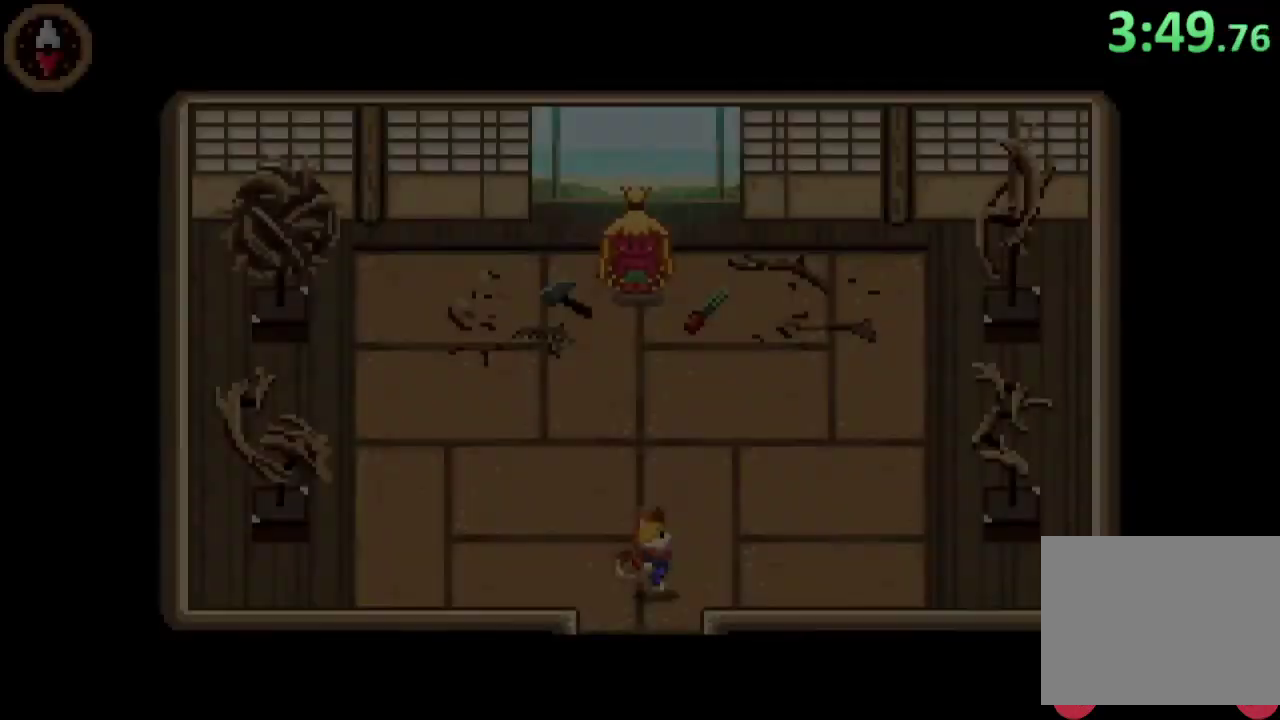
{"buttons": [], "left_stick": "up", "events": [[133, "left_stick", "up-right"], [200, "CROSS", "down"], [200, "left_stick", "up"], [400, "CROSS", "up"]]}
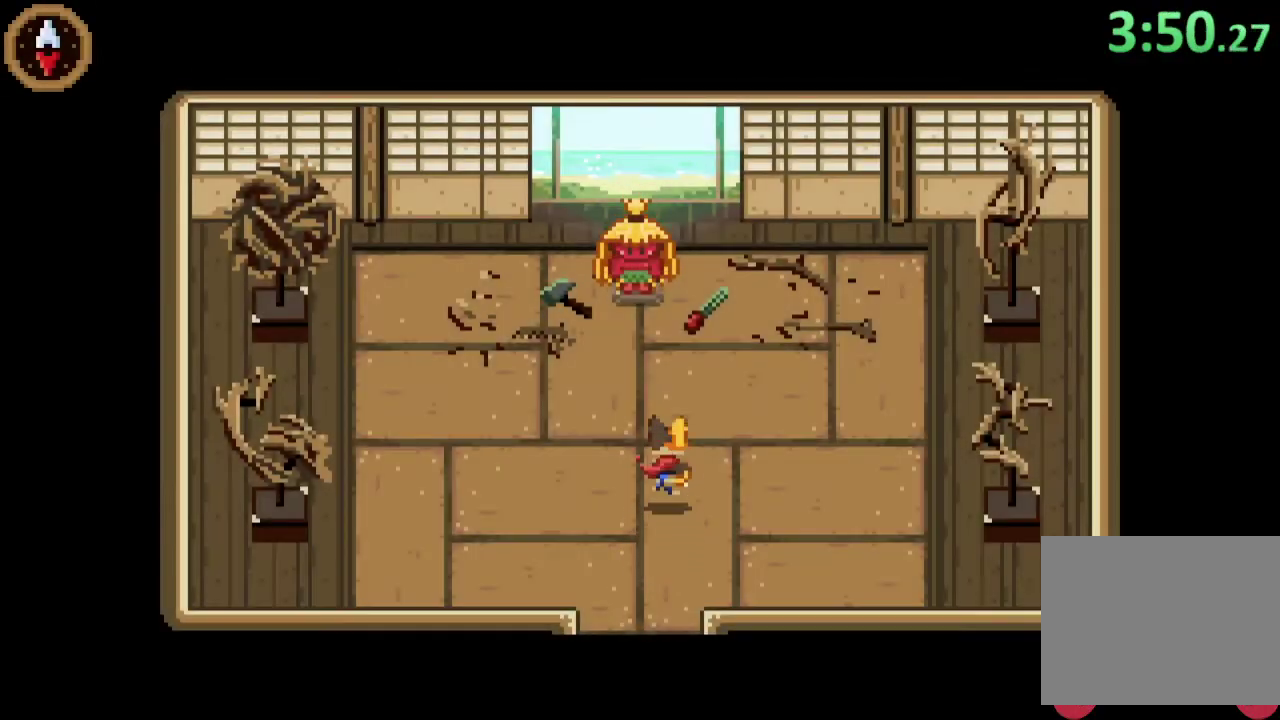
{"buttons": [], "left_stick": "up", "events": [[167, "left_stick", "up-left"], [300, "left_stick", "up"]]}
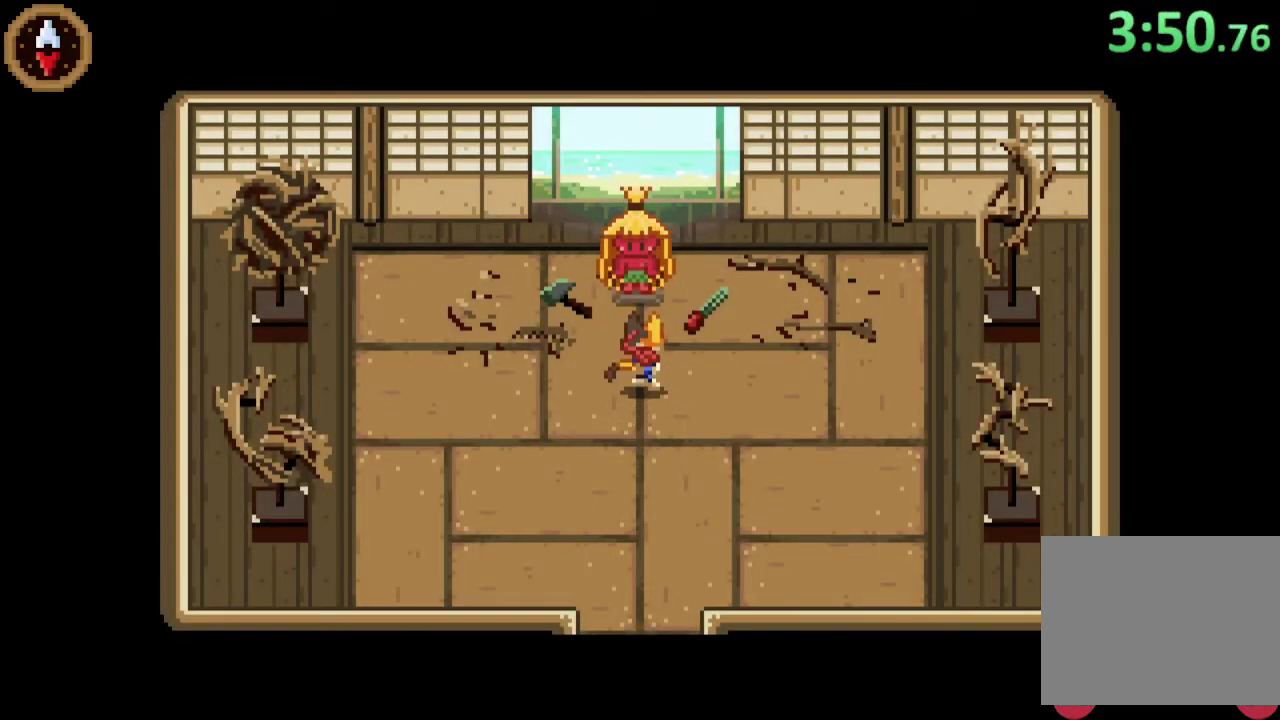
{"buttons": [], "left_stick": "center", "events": [[67, "CROSS", "down"], [167, "CROSS", "up"], [200, "left_stick", "center"], [267, "CROSS", "down"], [333, "CROSS", "up"], [400, "CROSS", "down"], [467, "CROSS", "up"]]}
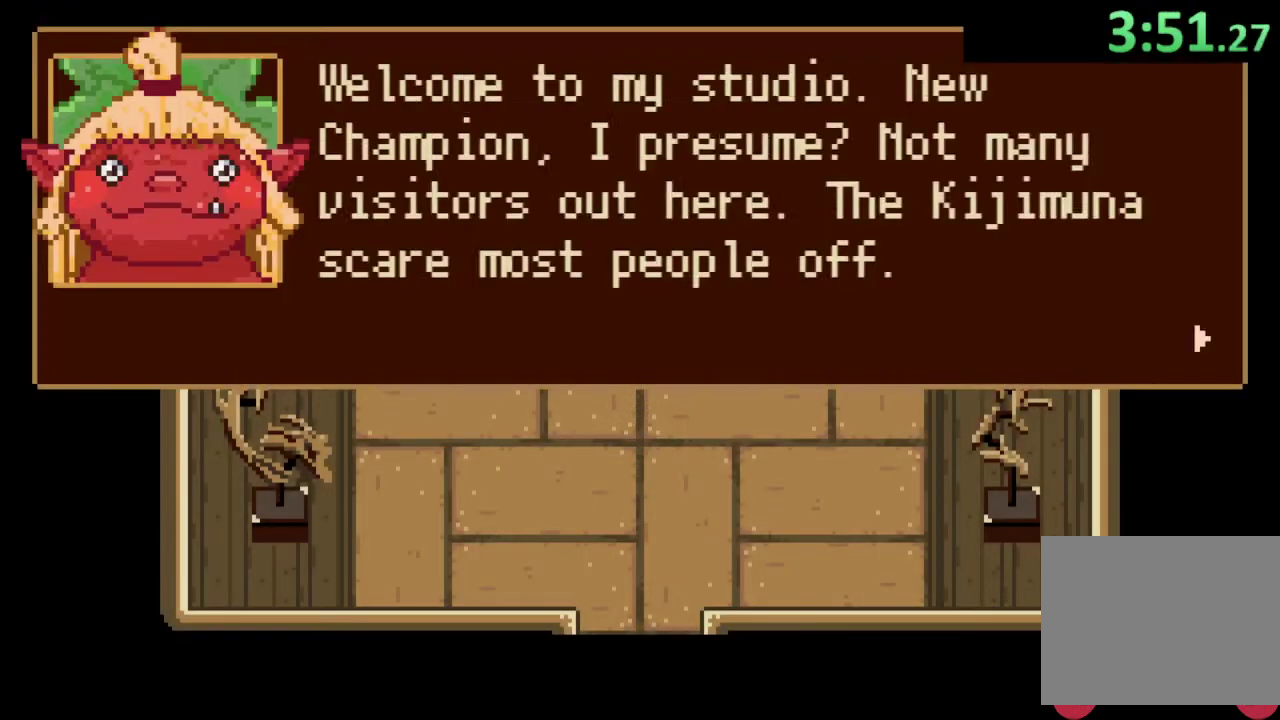
{"buttons": ["CROSS"], "left_stick": "down", "events": [[67, "CROSS", "down"], [67, "left_stick", "down"], [133, "CROSS", "up"], [333, "CROSS", "down"], [400, "CROSS", "up"], [467, "CROSS", "down"]]}
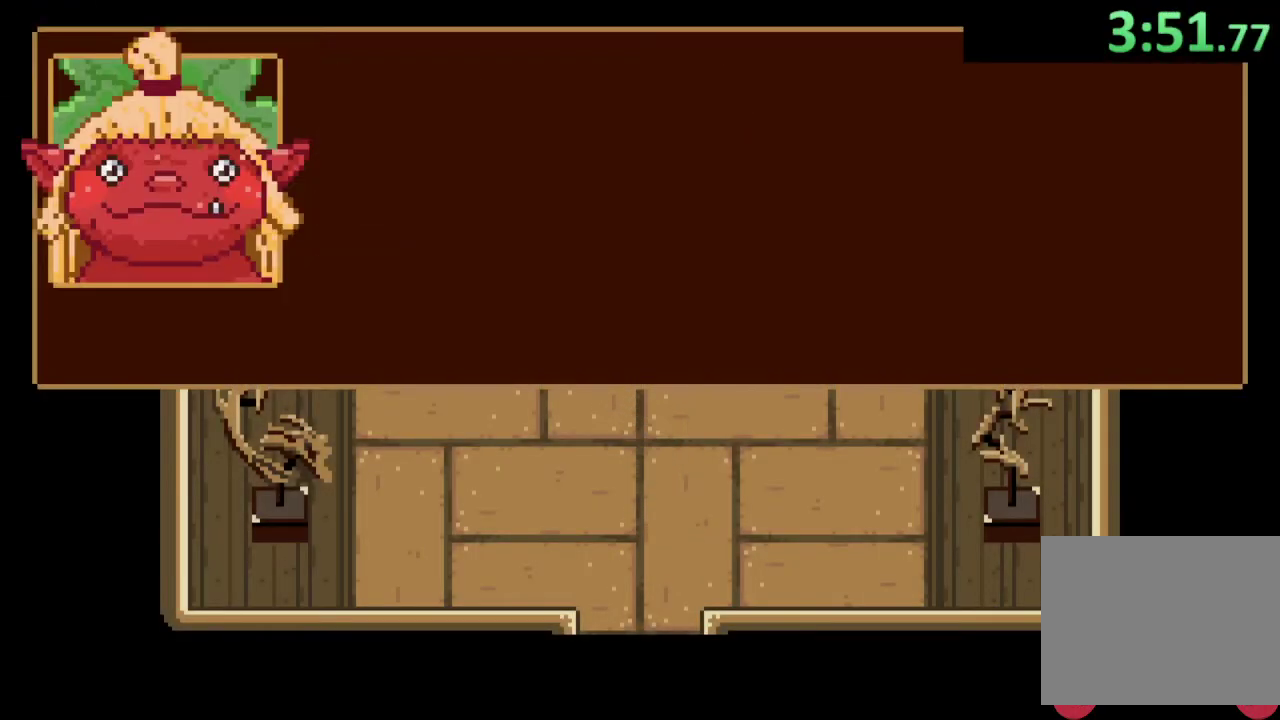
{"buttons": [], "left_stick": "center", "events": [[33, "CROSS", "up"], [200, "left_stick", "center"]]}
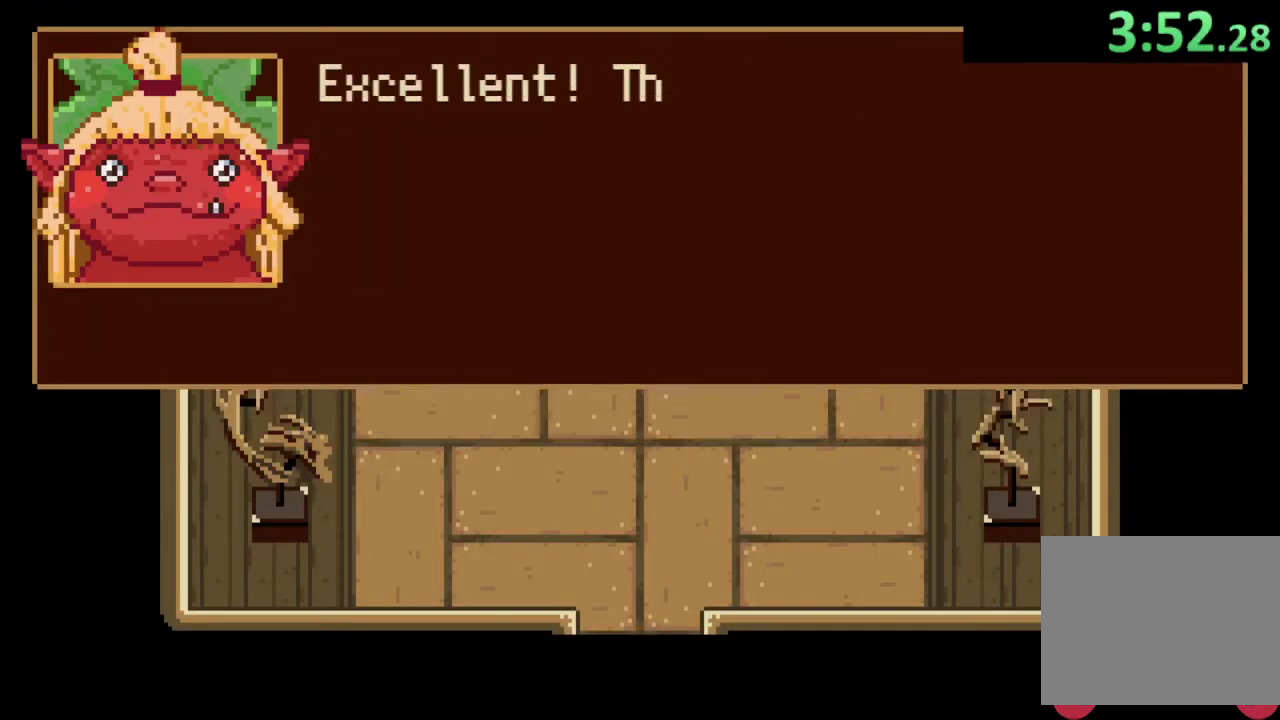
{"buttons": [], "left_stick": "down", "events": [[67, "CROSS", "down"], [167, "CROSS", "up"], [233, "CROSS", "down"], [300, "CROSS", "up"], [400, "CROSS", "down"], [467, "CROSS", "up"], [467, "left_stick", "down"]]}
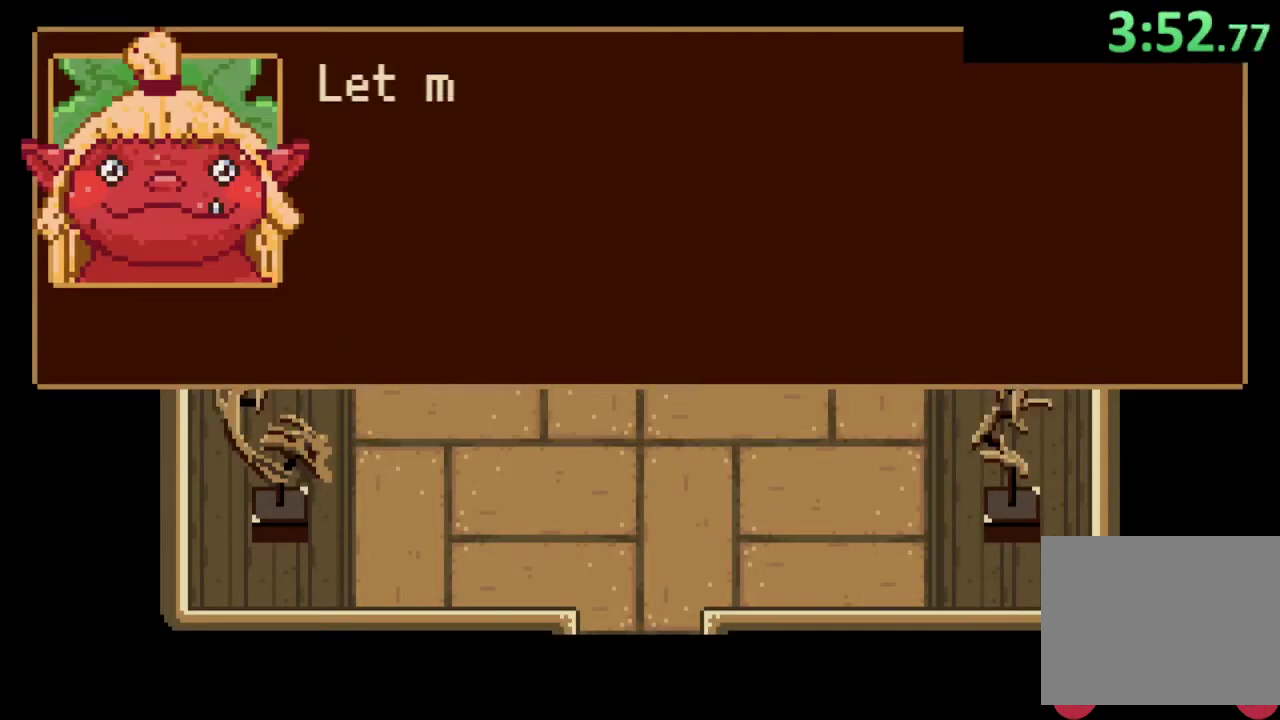
{"buttons": [], "left_stick": "down", "events": [[200, "CROSS", "down"], [333, "CROSS", "up"], [400, "CROSS", "down"], [500, "CROSS", "up"]]}
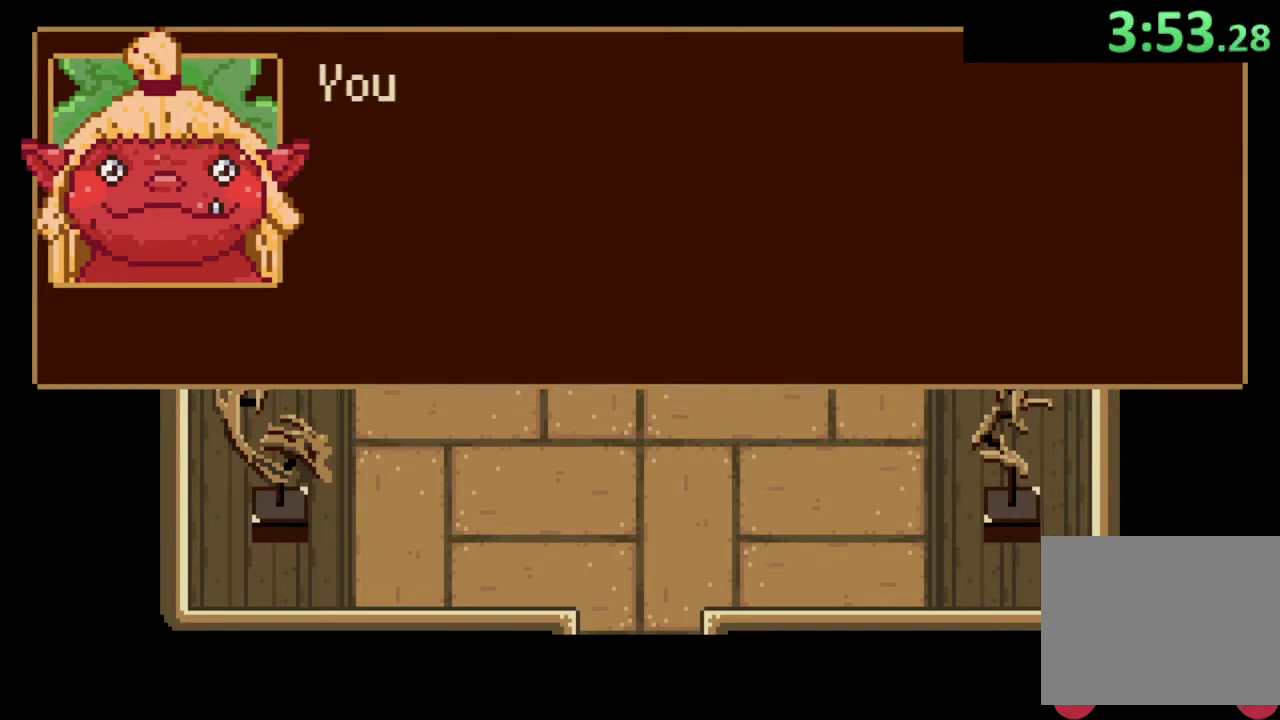
{"buttons": [], "left_stick": "down", "events": [[300, "CROSS", "down"], [367, "CROSS", "up"]]}
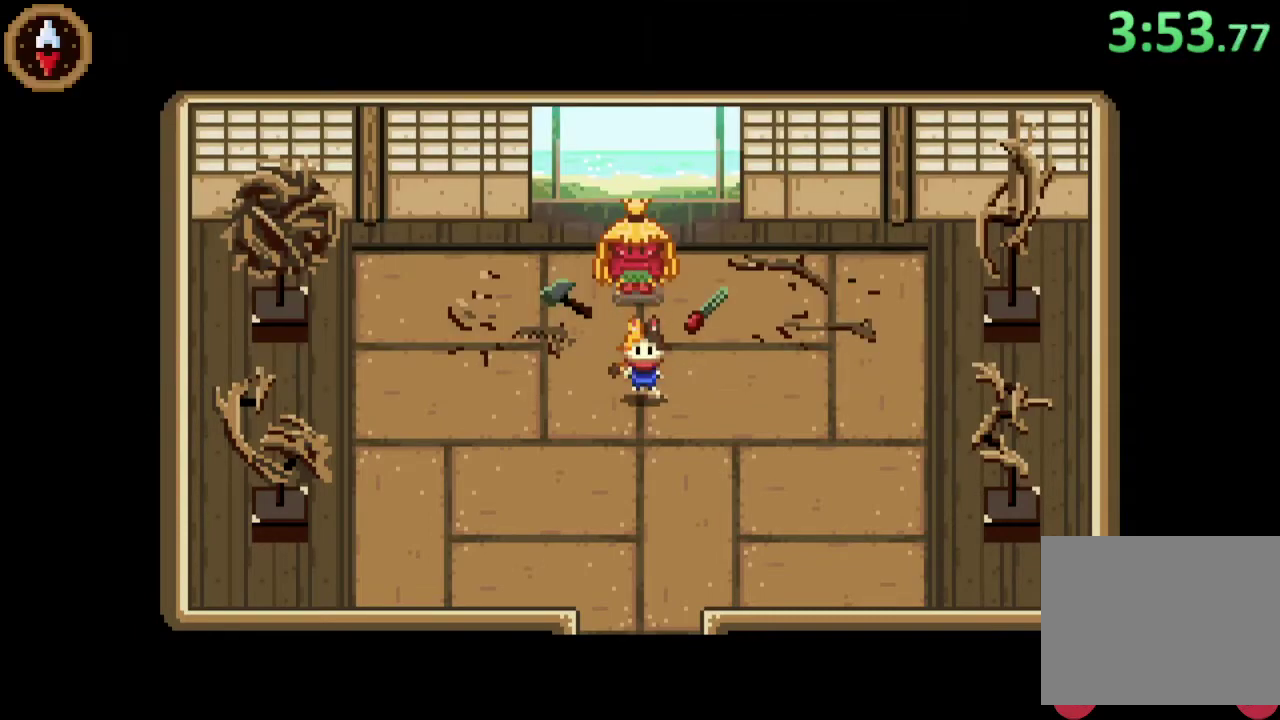
{"buttons": [], "left_stick": "down", "events": []}
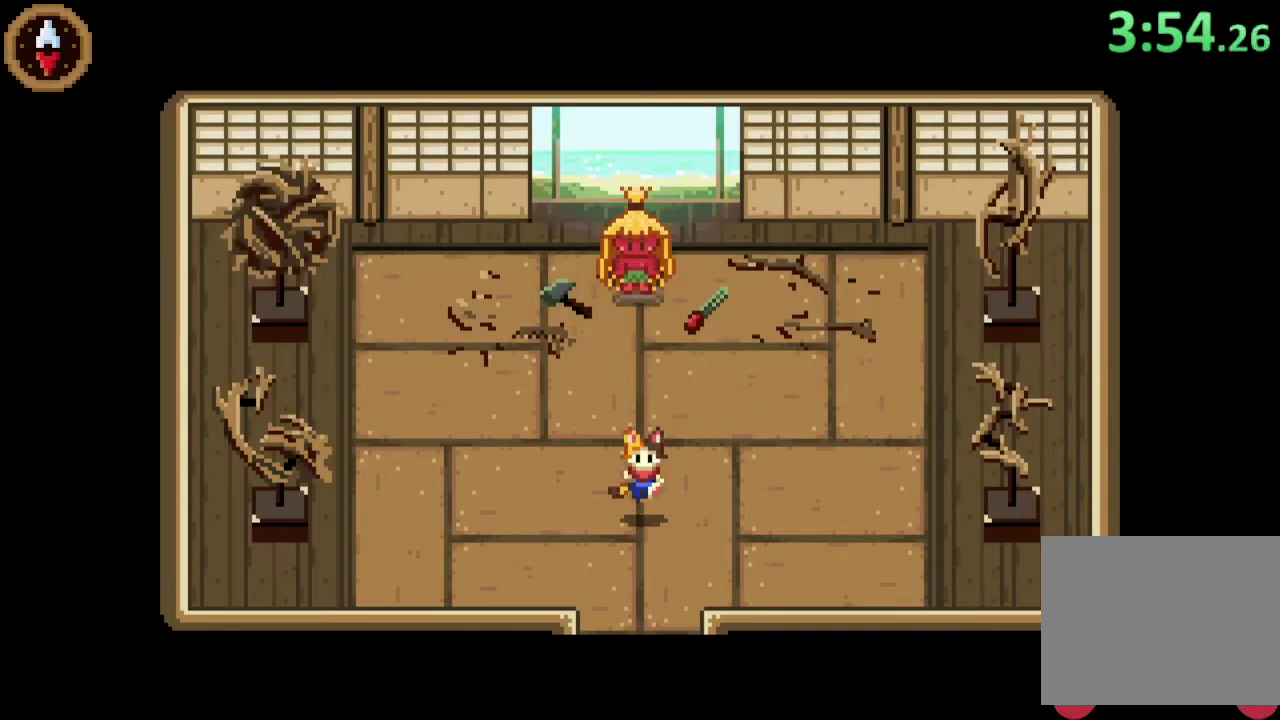
{"buttons": [], "left_stick": "down", "events": []}
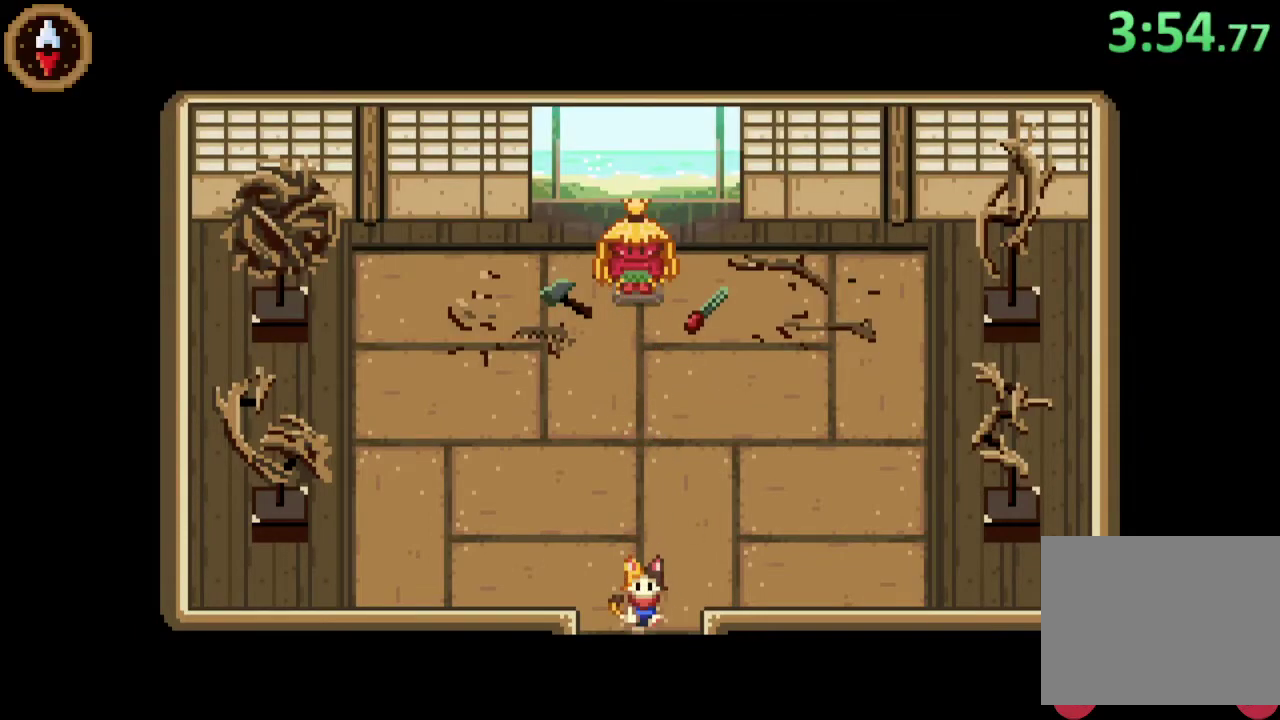
{"buttons": [], "left_stick": "center", "events": [[400, "left_stick", "center"]]}
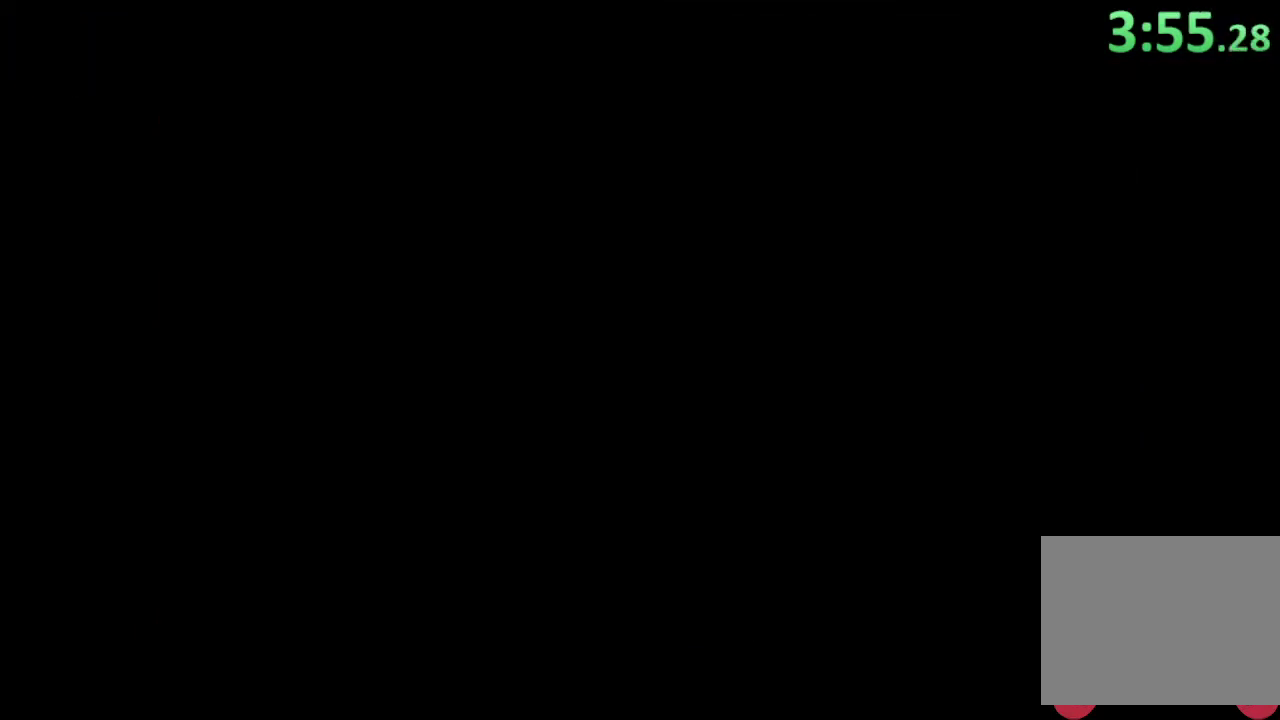
{"buttons": [], "left_stick": "right", "events": [[100, "left_stick", "down"], [400, "left_stick", "down-right"], [467, "left_stick", "right"]]}
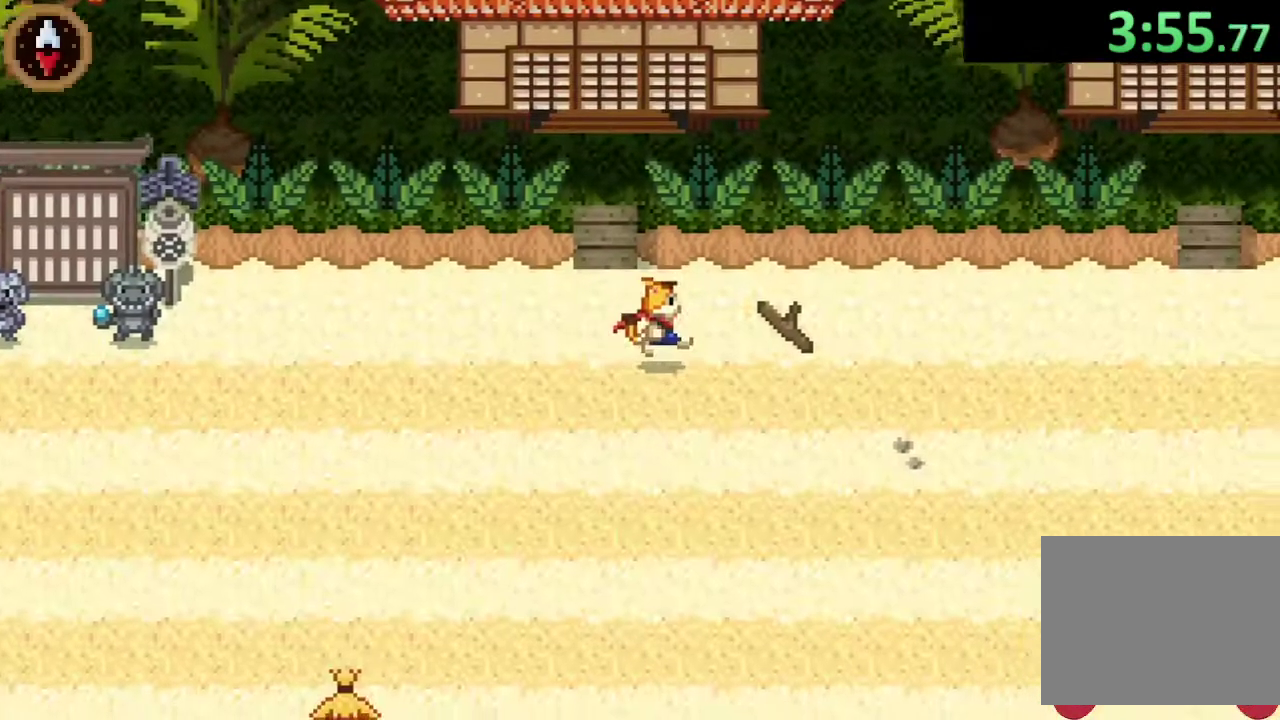
{"buttons": ["CROSS"], "left_stick": "center", "events": [[300, "CROSS", "down"], [300, "left_stick", "center"], [367, "CROSS", "up"], [467, "CROSS", "down"]]}
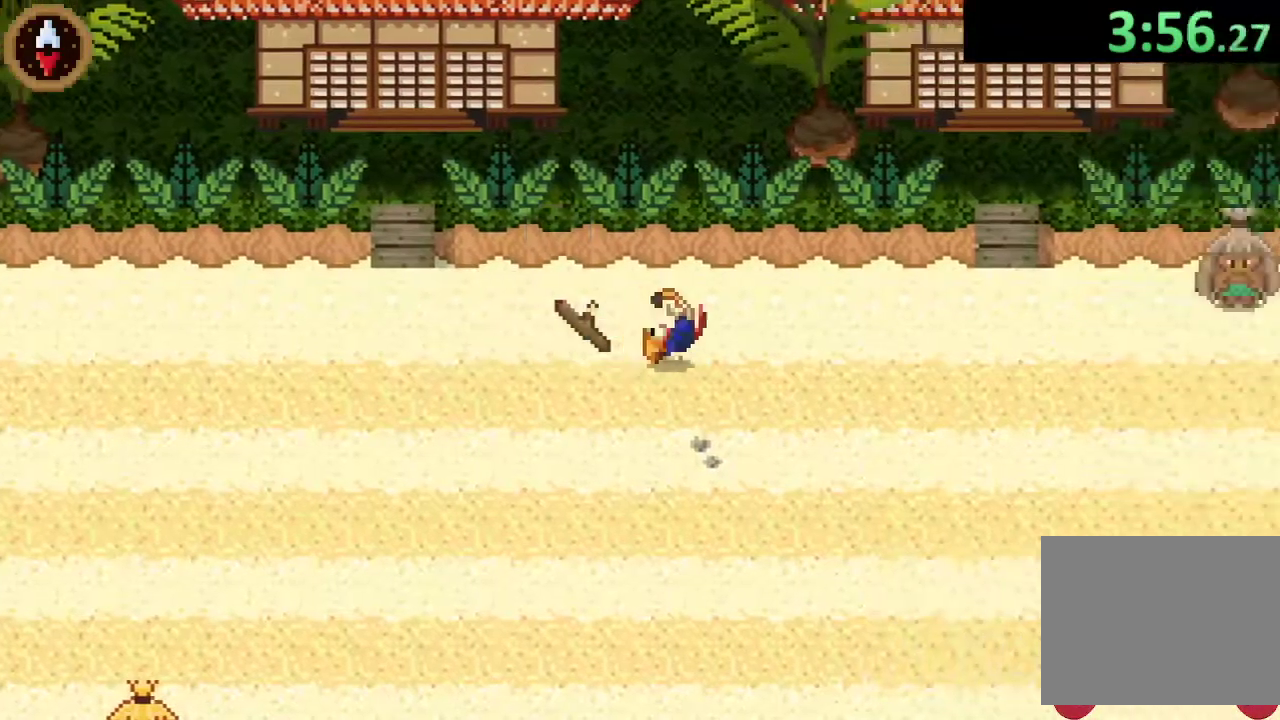
{"buttons": ["CROSS"], "left_stick": "center", "events": [[33, "CROSS", "up"], [100, "CROSS", "down"], [167, "CROSS", "up"], [200, "left_stick", "down-left"], [333, "left_stick", "left"], [400, "left_stick", "center"], [467, "CROSS", "down"]]}
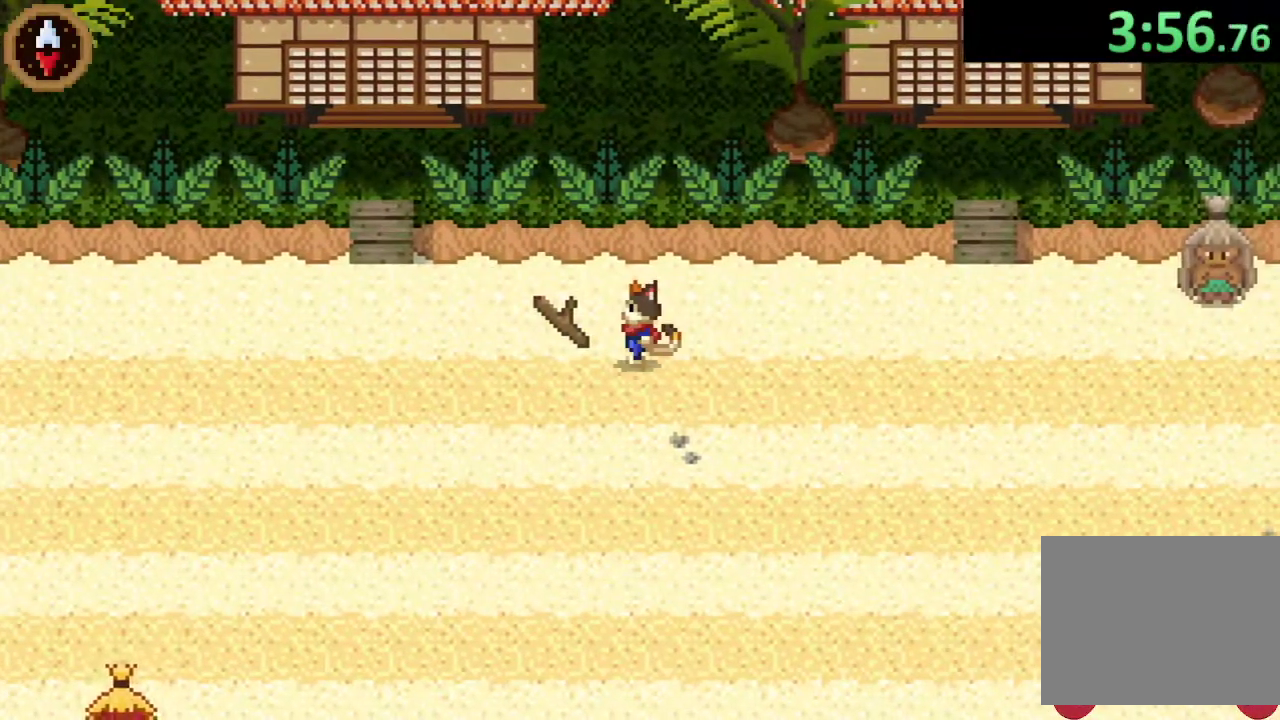
{"buttons": [], "left_stick": "center", "events": [[67, "CROSS", "up"], [167, "CROSS", "down"], [233, "CROSS", "up"], [233, "left_stick", "left"], [300, "left_stick", "center"], [400, "CROSS", "down"], [467, "CROSS", "up"]]}
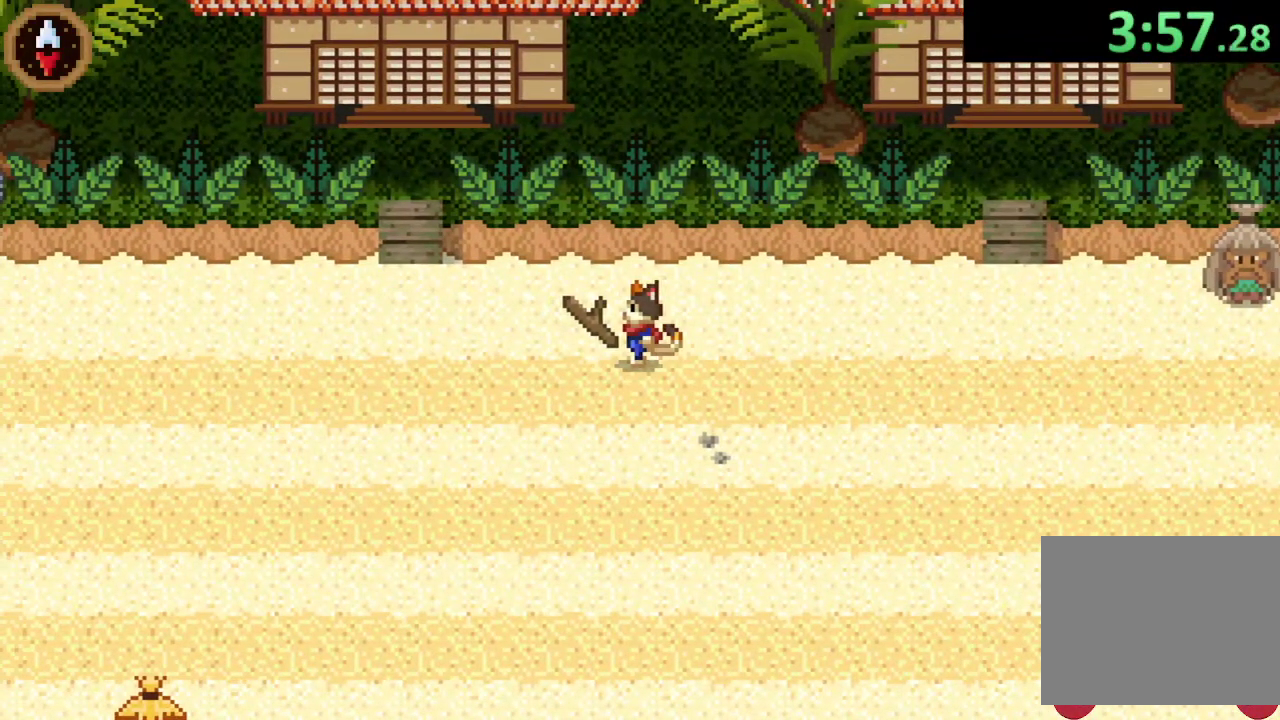
{"buttons": ["CROSS"], "left_stick": "center", "events": [[67, "CROSS", "down"], [133, "CROSS", "up"], [333, "CROSS", "down"], [400, "CROSS", "up"], [500, "CROSS", "down"]]}
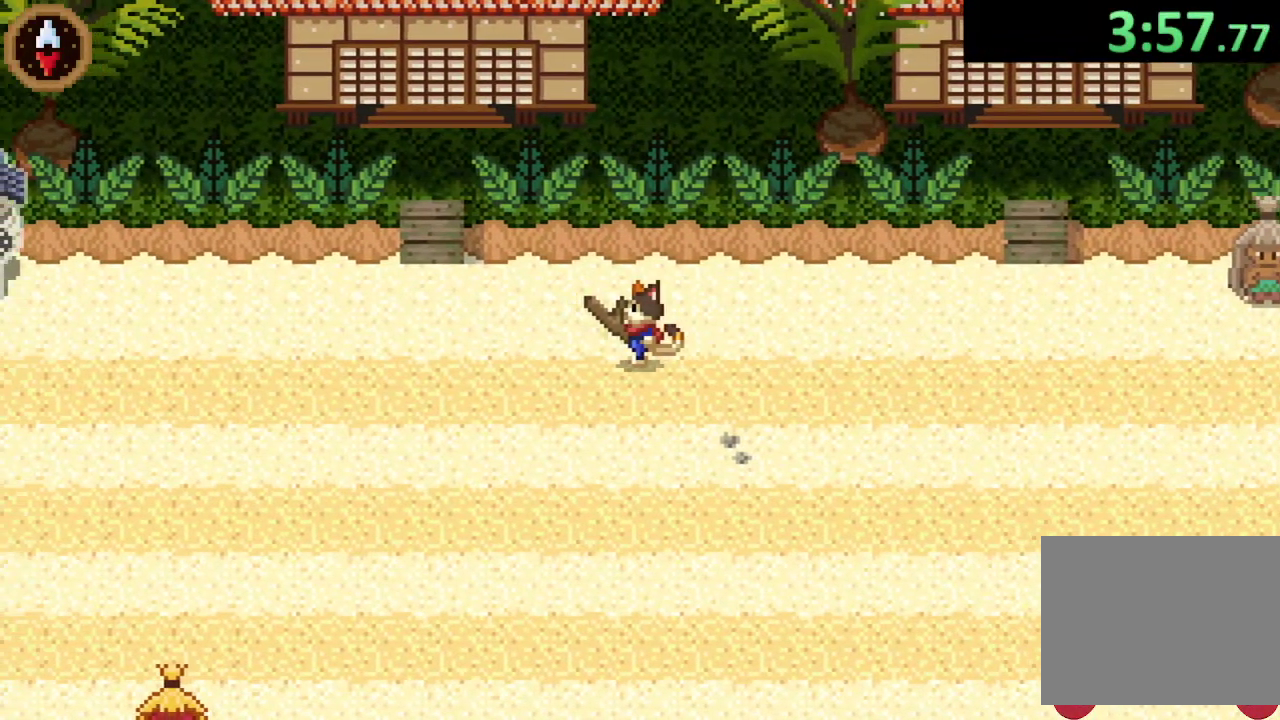
{"buttons": [], "left_stick": "center", "events": [[67, "CROSS", "up"], [100, "left_stick", "up-left"], [167, "left_stick", "center"], [233, "CROSS", "down"], [300, "CROSS", "up"]]}
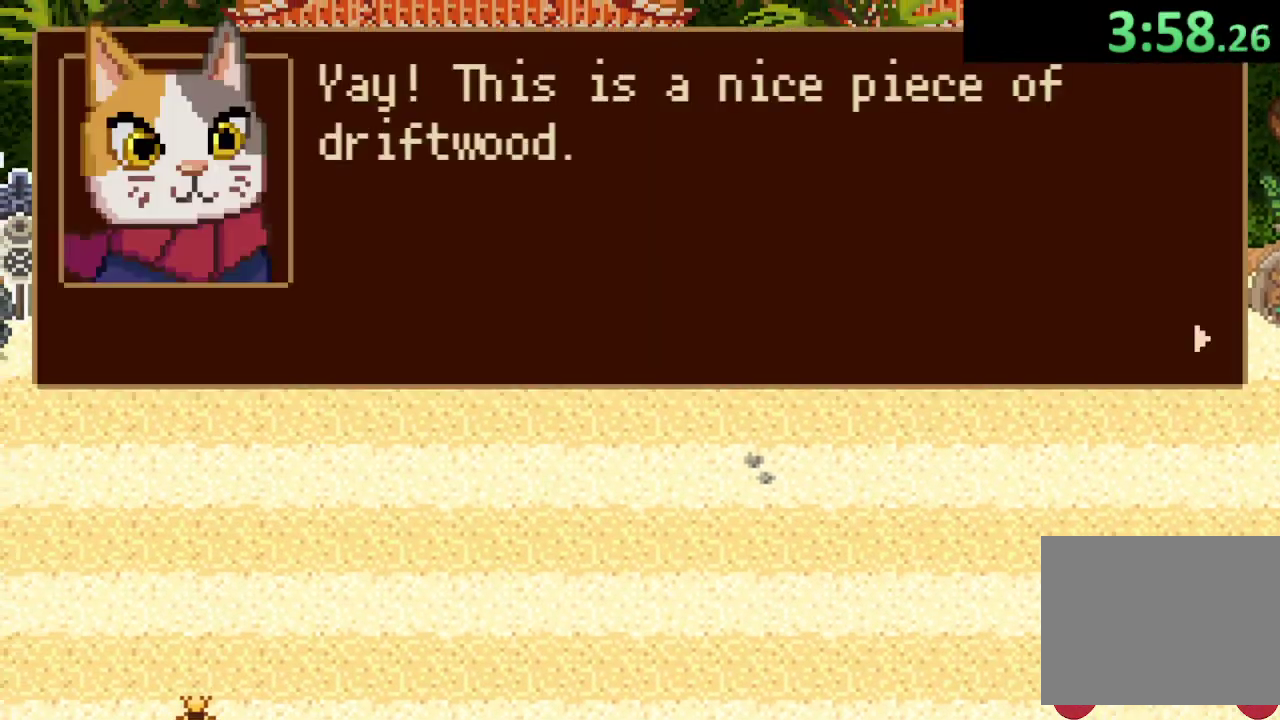
{"buttons": [], "left_stick": "right", "events": [[67, "CROSS", "down"], [67, "left_stick", "down-right"], [133, "CROSS", "up"], [400, "CROSS", "down"], [433, "left_stick", "right"], [467, "CROSS", "up"]]}
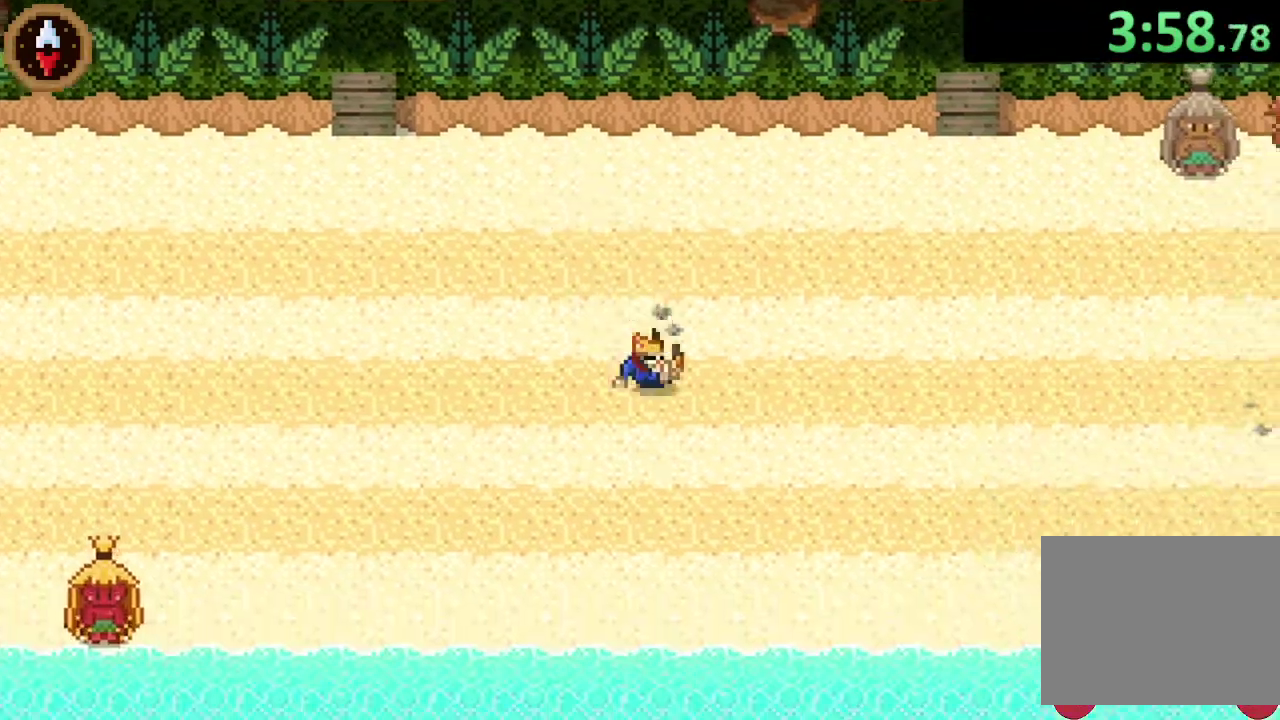
{"buttons": [], "left_stick": "right", "events": [[233, "CROSS", "down"], [467, "CROSS", "up"]]}
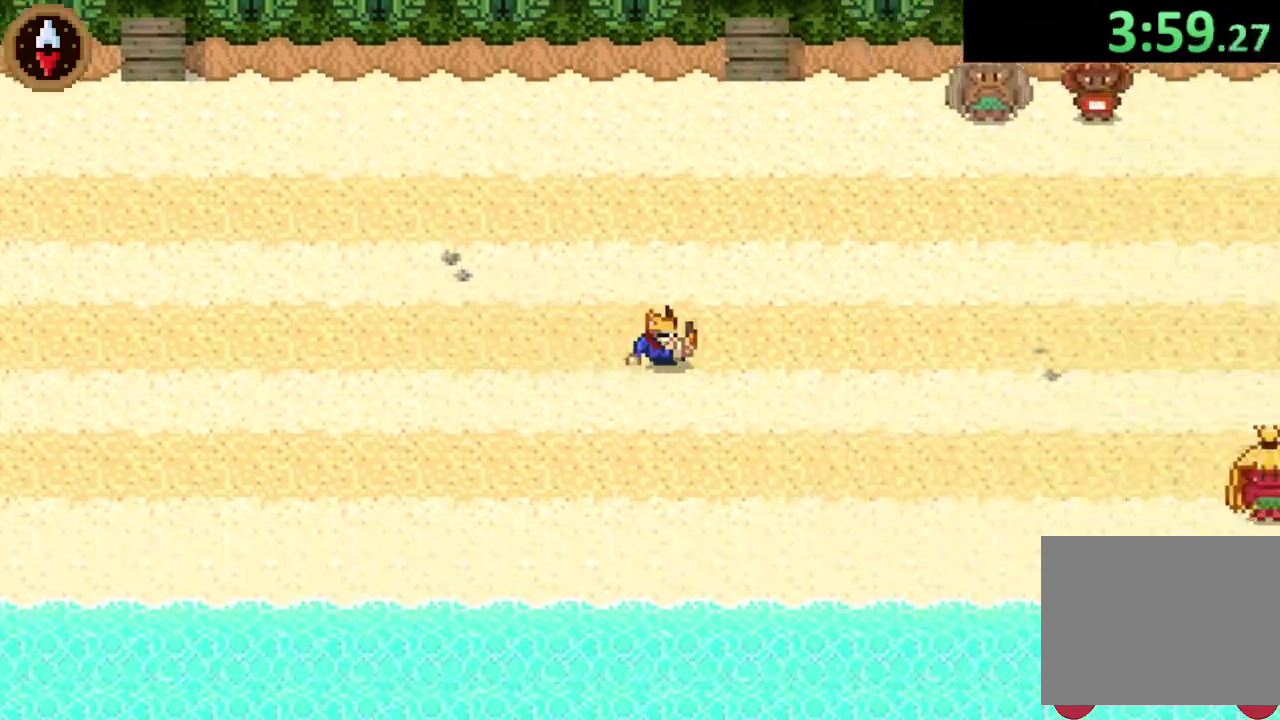
{"buttons": [], "left_stick": "up-left", "events": [[200, "CROSS", "down"], [200, "left_stick", "up-right"], [367, "left_stick", "up"], [433, "CROSS", "up"], [433, "left_stick", "up-left"]]}
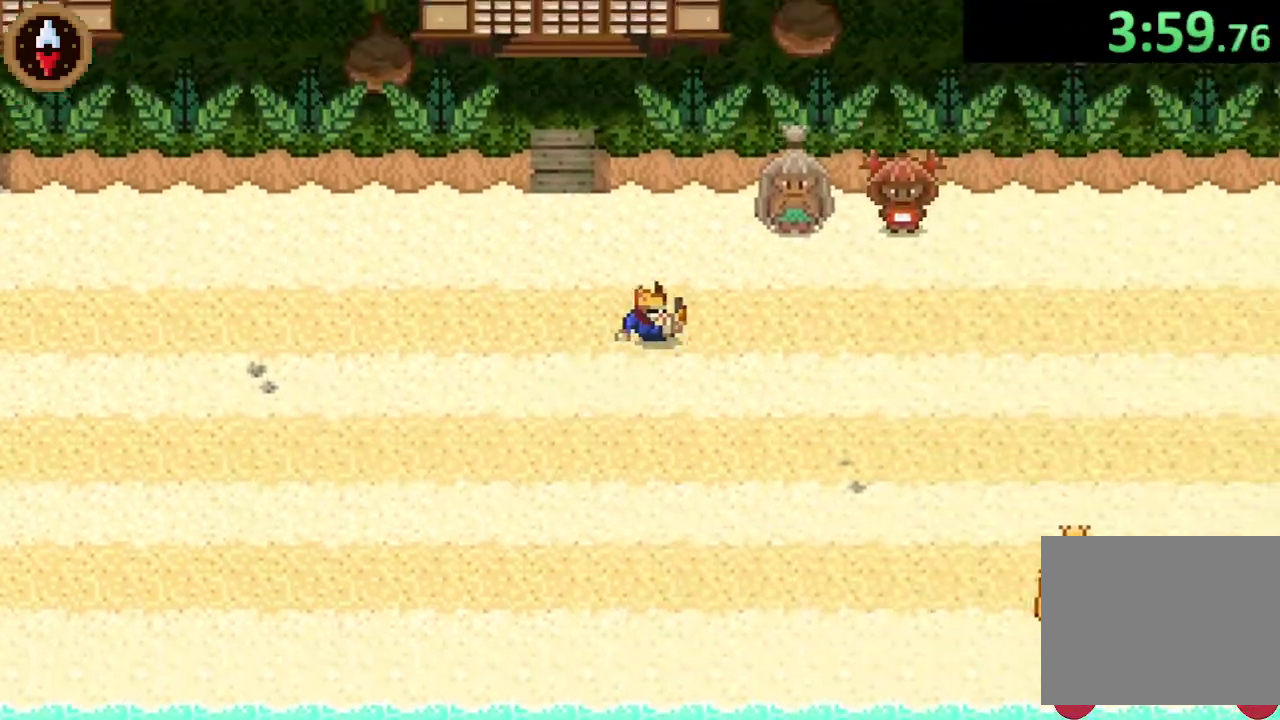
{"buttons": ["CROSS"], "left_stick": "up", "events": [[400, "left_stick", "up"], [433, "CROSS", "down"]]}
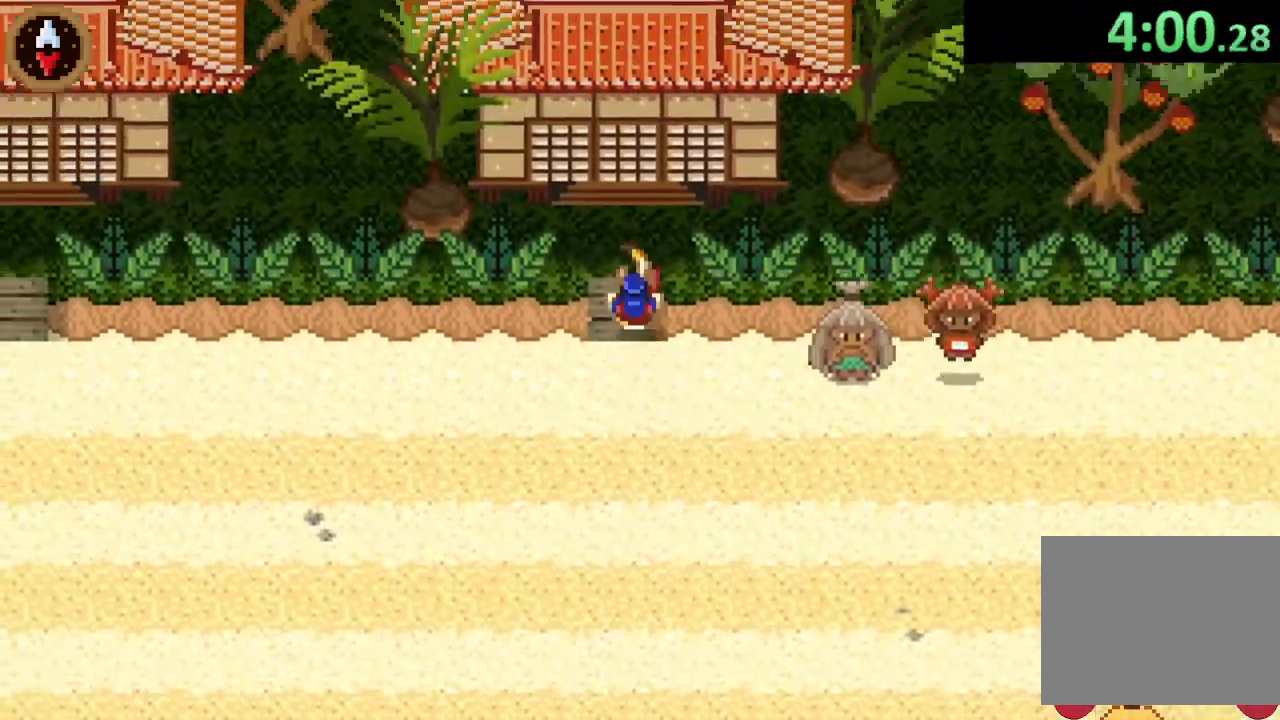
{"buttons": [], "left_stick": "up", "events": [[67, "CROSS", "up"], [133, "CROSS", "down"], [233, "CROSS", "up"], [333, "CROSS", "down"], [467, "CROSS", "up"]]}
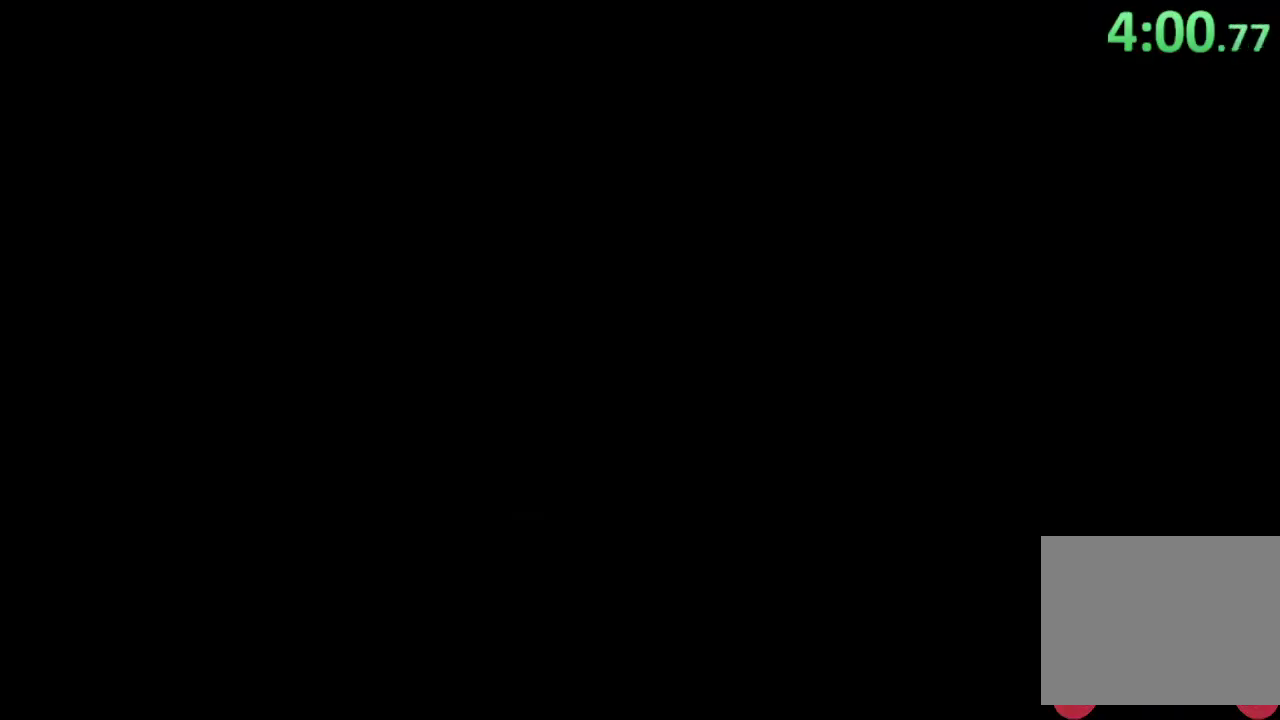
{"buttons": [], "left_stick": "up", "events": [[100, "left_stick", "center"], [233, "left_stick", "up"]]}
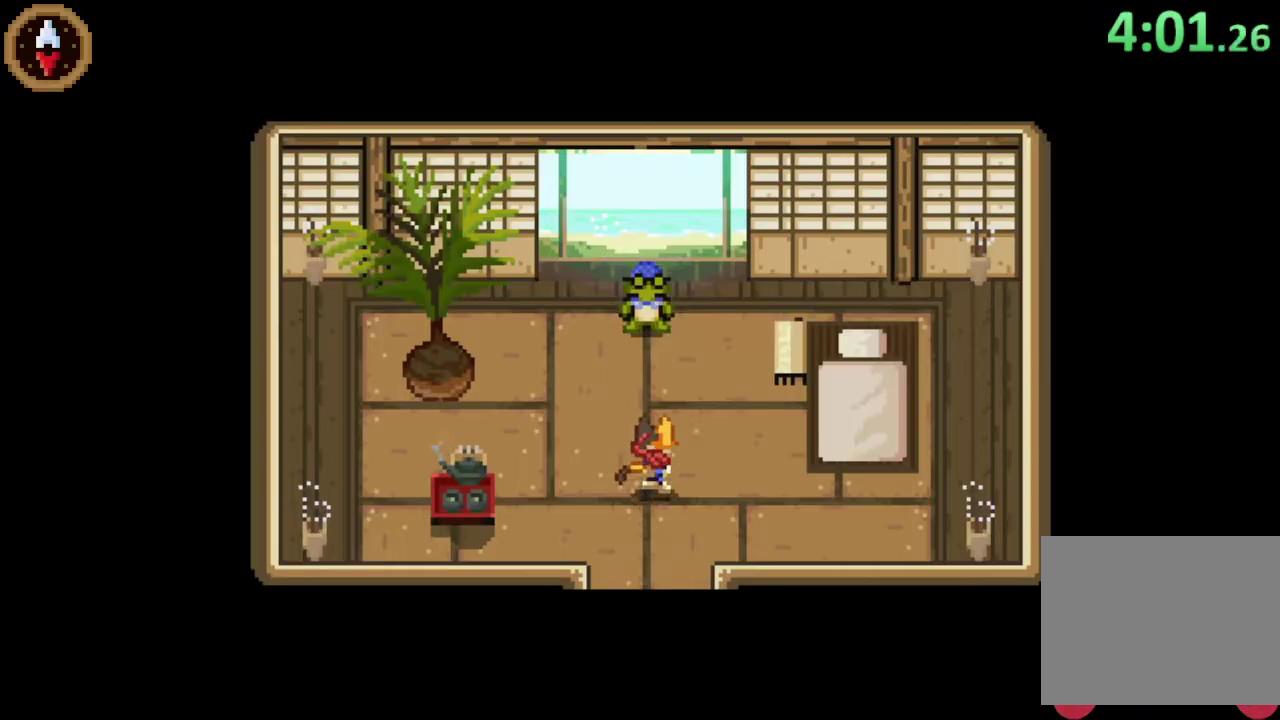
{"buttons": [], "left_stick": "up", "events": []}